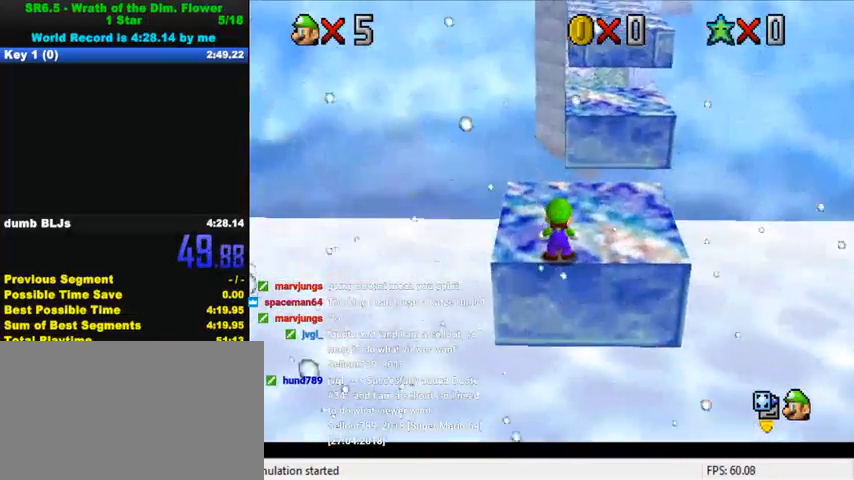
Gameplay with keyboard; each line is a JSON object with the keys held at the frame after it. "events" lists presses ("down") and releases ("up") of "a", "c", "ctrl", "d", "down", "left", "return", "right", "s", "shift", "up", "w", "x" and "y" between this image and that frame as [ms after this image, input, new state], when the widget could be followed in between. No other keys are recorded. Mouse input is not recorded.
{"keys": ["right", "up"], "events": []}
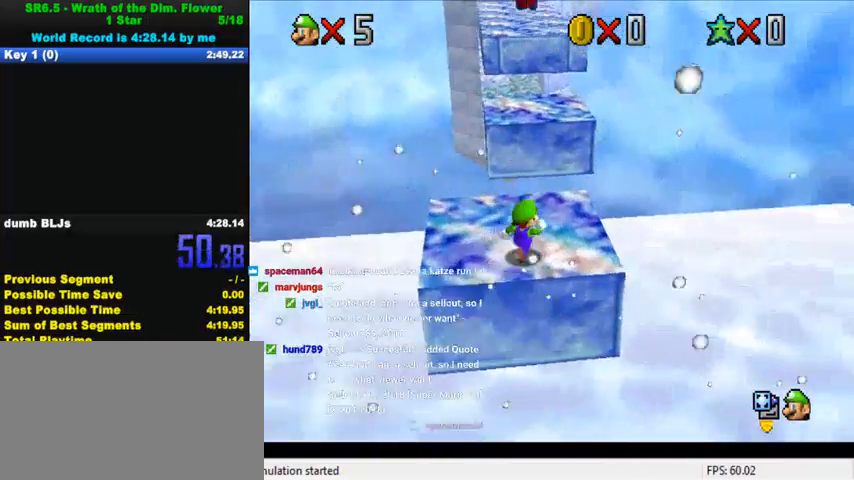
{"keys": ["right", "shift", "up", "y"], "events": [[100, "right", "up"], [300, "y", "down"], [333, "shift", "down"], [367, "right", "down"]]}
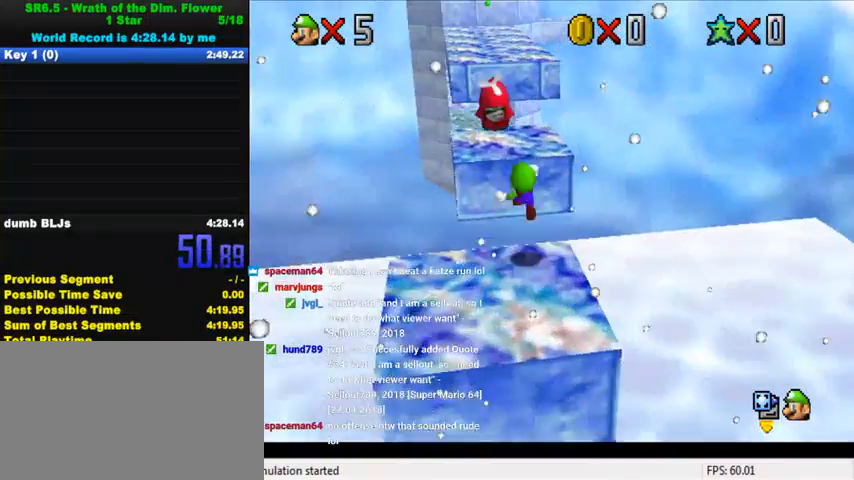
{"keys": ["left", "up", "y"], "events": [[233, "shift", "up"], [267, "right", "up"], [367, "left", "down"]]}
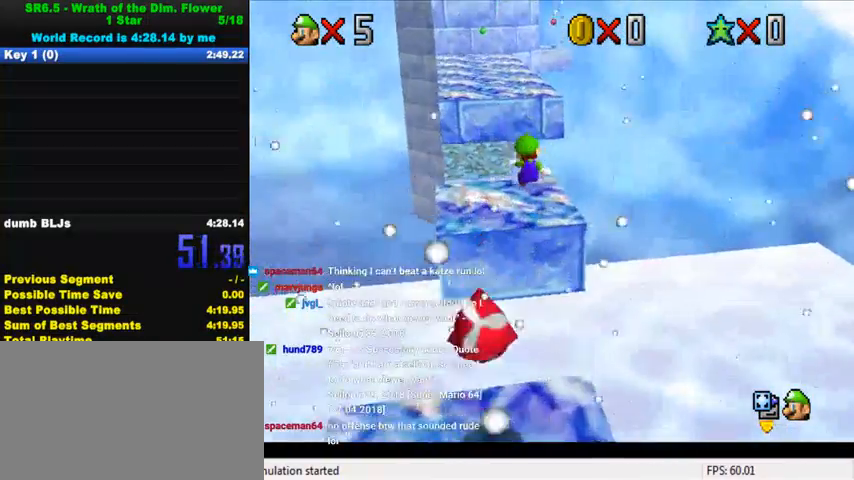
{"keys": ["shift", "up", "y"], "events": [[100, "left", "up"], [433, "shift", "down"]]}
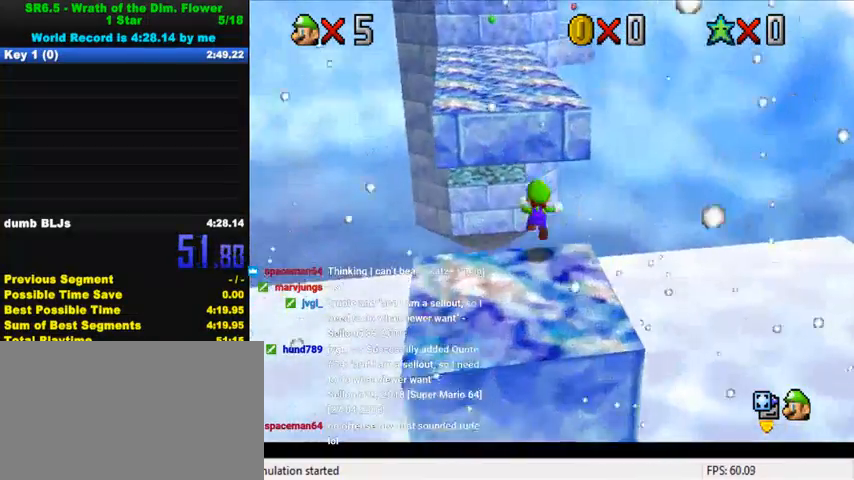
{"keys": ["left", "shift", "up", "y"], "events": [[433, "left", "down"]]}
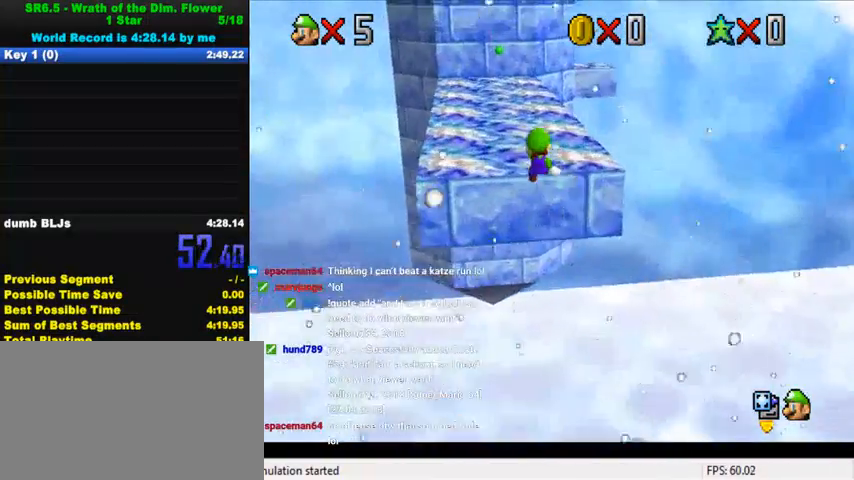
{"keys": ["up"], "events": [[167, "shift", "up"], [200, "y", "up"], [233, "left", "up"]]}
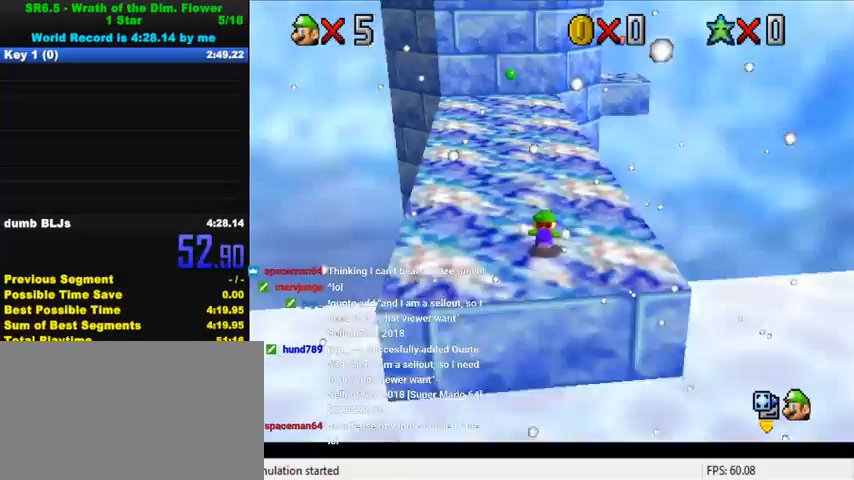
{"keys": ["ctrl", "shift", "up"], "events": [[100, "ctrl", "down"], [267, "ctrl", "up"], [433, "ctrl", "down"], [500, "shift", "down"]]}
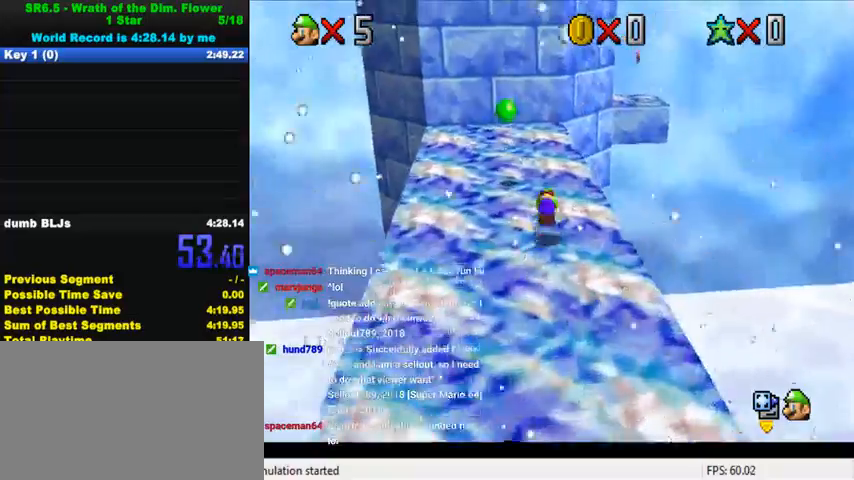
{"keys": ["up"], "events": [[167, "shift", "up"], [200, "ctrl", "up"]]}
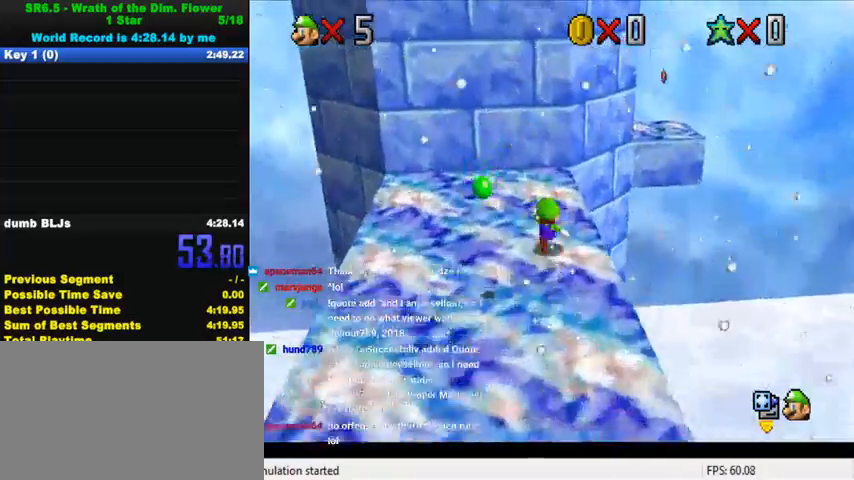
{"keys": ["shift", "up"], "events": [[100, "right", "down"], [167, "shift", "down"], [267, "d", "down"], [367, "d", "up"], [367, "right", "up"], [433, "d", "down"], [467, "d", "up"]]}
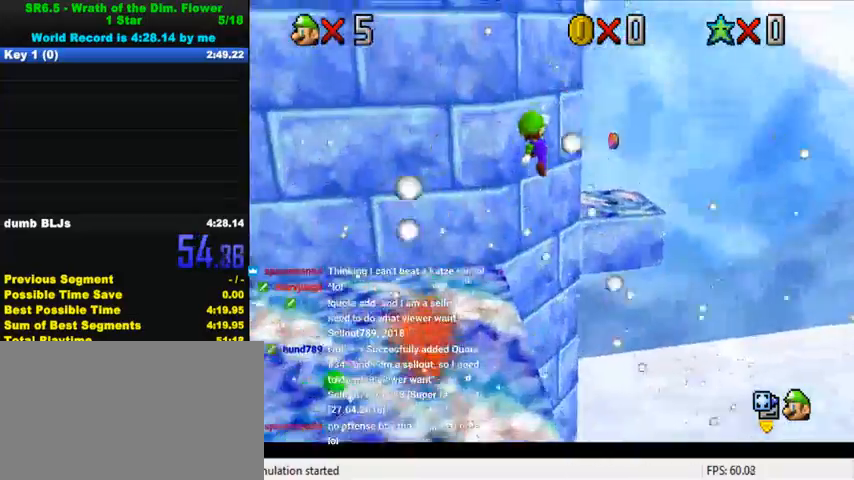
{"keys": ["ctrl", "right"], "events": [[33, "d", "down"], [133, "up", "up"], [167, "d", "up"], [167, "down", "down"], [200, "left", "down"], [400, "shift", "up"], [433, "ctrl", "down"], [433, "down", "up"], [433, "right", "down"], [467, "left", "up"]]}
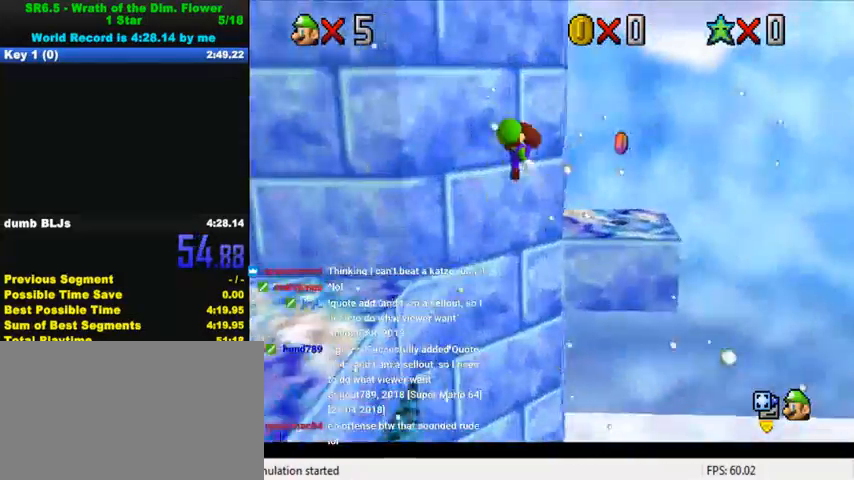
{"keys": ["right", "up"], "events": [[33, "up", "down"], [67, "ctrl", "up"], [133, "d", "down"], [233, "d", "up"], [267, "d", "down"], [333, "d", "up"], [400, "up", "up"], [467, "up", "down"]]}
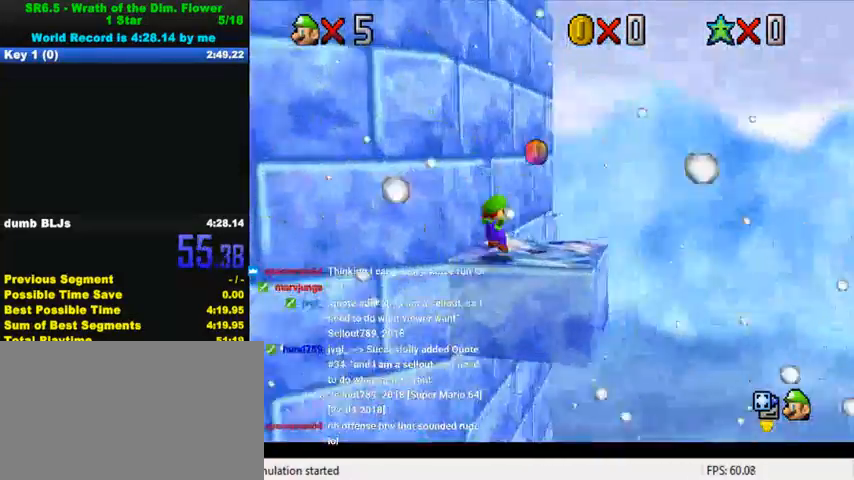
{"keys": ["shift", "up", "y"], "events": [[100, "right", "up"], [267, "y", "down"], [300, "shift", "down"]]}
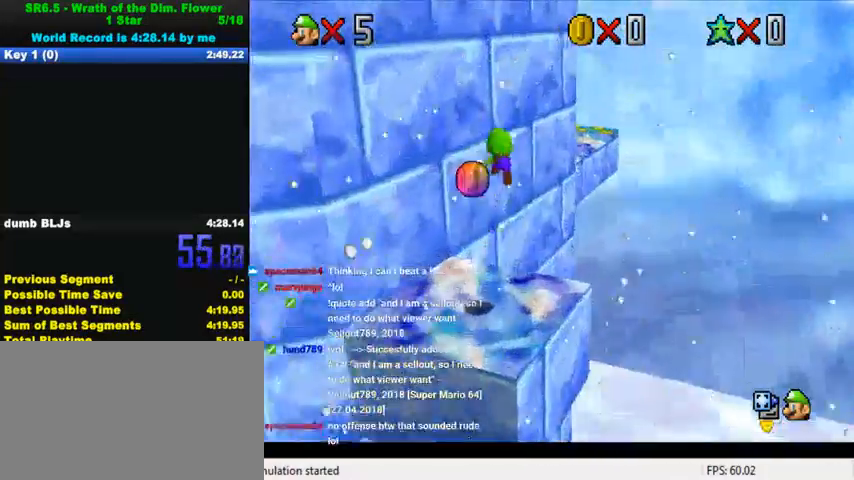
{"keys": ["left", "up"], "events": [[400, "left", "down"], [500, "shift", "up"], [500, "y", "up"]]}
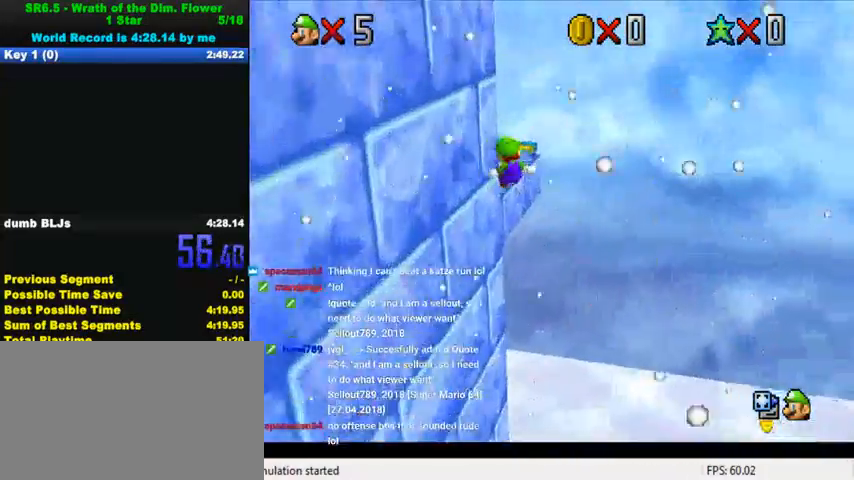
{"keys": ["left", "up"], "events": []}
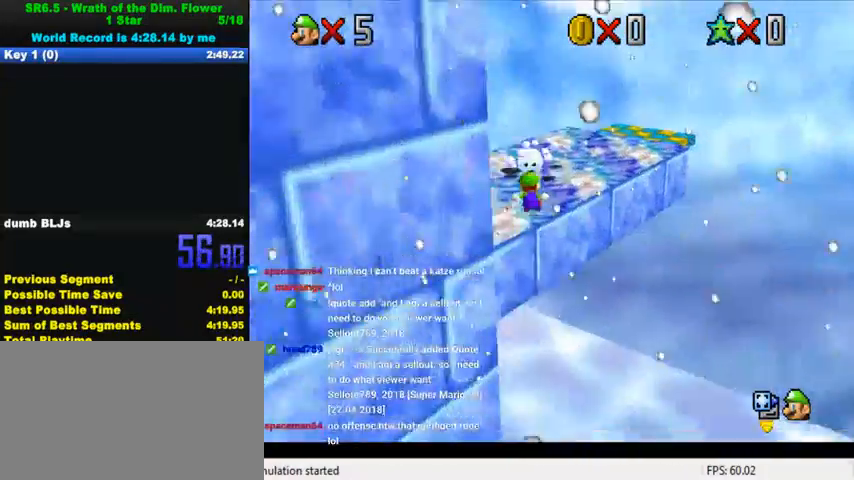
{"keys": ["ctrl", "up"], "events": [[133, "left", "up"], [267, "right", "down"], [333, "shift", "down"], [400, "shift", "up"], [467, "ctrl", "down"], [467, "right", "up"]]}
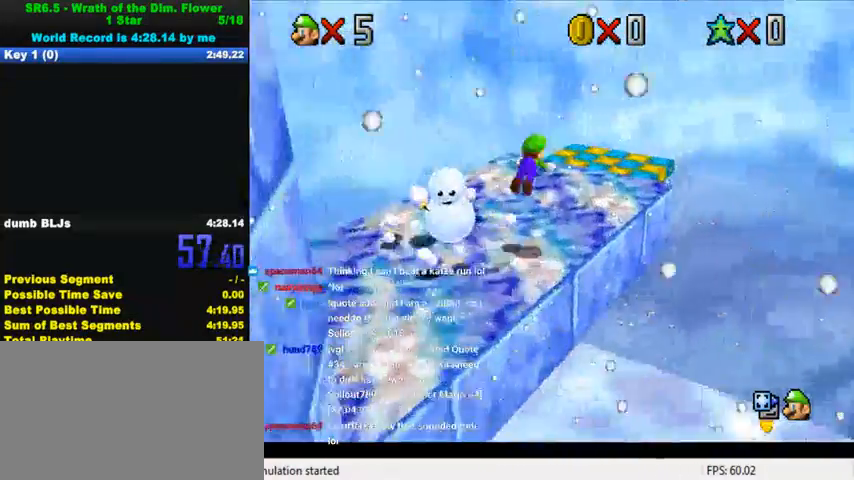
{"keys": ["left"], "events": [[100, "ctrl", "up"], [100, "left", "down"], [333, "ctrl", "down"], [367, "shift", "down"], [400, "left", "up"], [433, "ctrl", "up"], [433, "shift", "up"], [500, "left", "down"], [500, "up", "up"]]}
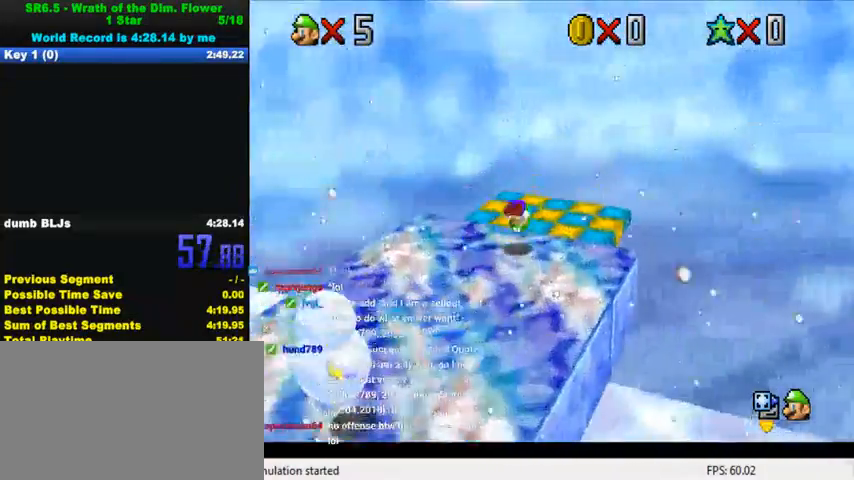
{"keys": ["d", "s"], "events": [[67, "d", "down"], [67, "down", "down"], [67, "s", "down"], [167, "d", "up"], [167, "s", "up"], [233, "left", "up"], [267, "d", "down"], [267, "down", "up"], [267, "s", "down"], [367, "d", "up"], [367, "s", "up"], [433, "d", "down"], [433, "s", "down"]]}
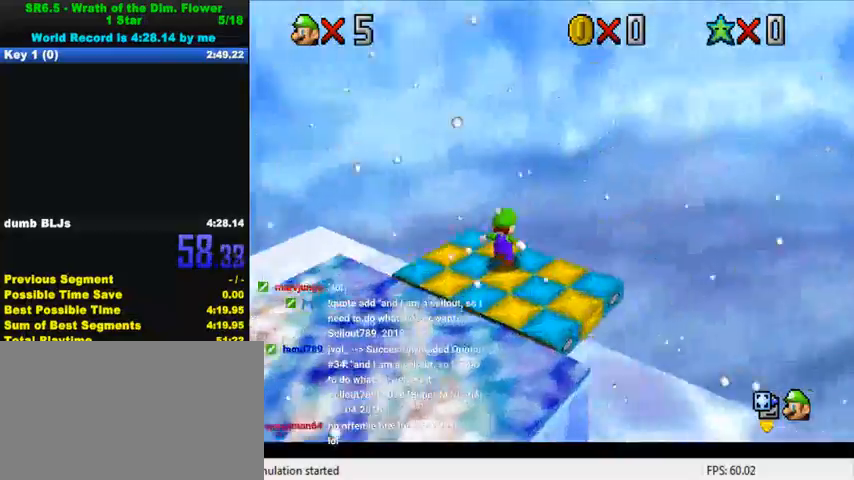
{"keys": ["down", "left"], "events": [[133, "d", "up"], [133, "s", "up"], [467, "down", "down"], [500, "left", "down"]]}
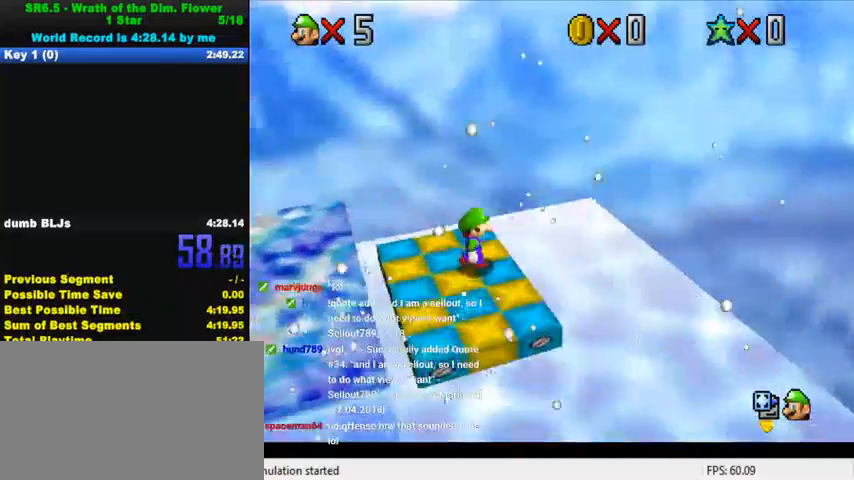
{"keys": [], "events": [[67, "d", "down"], [200, "down", "up"], [267, "d", "up"], [433, "left", "up"]]}
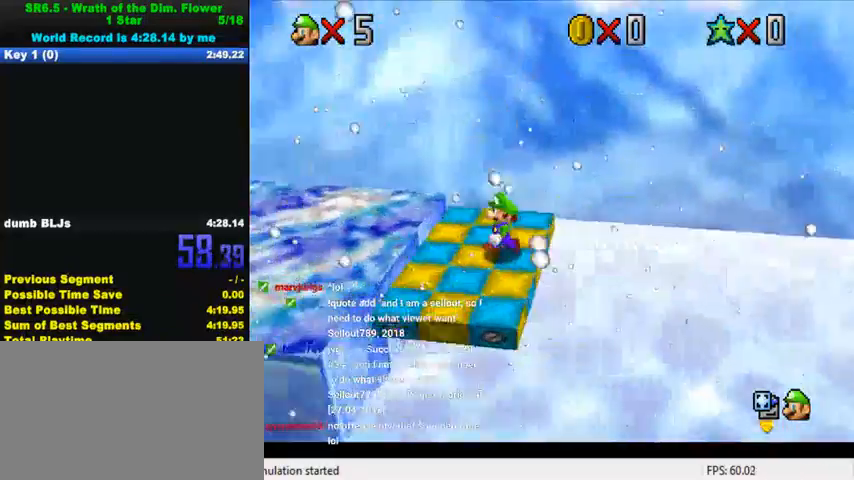
{"keys": [], "events": []}
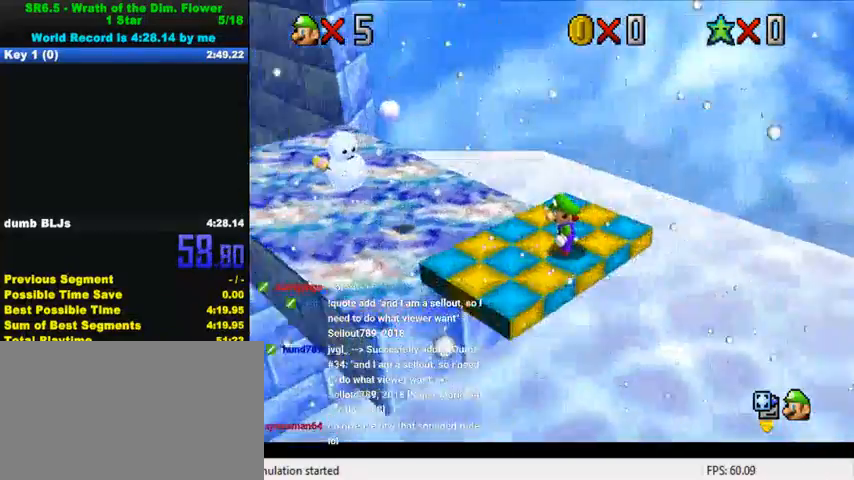
{"keys": [], "events": []}
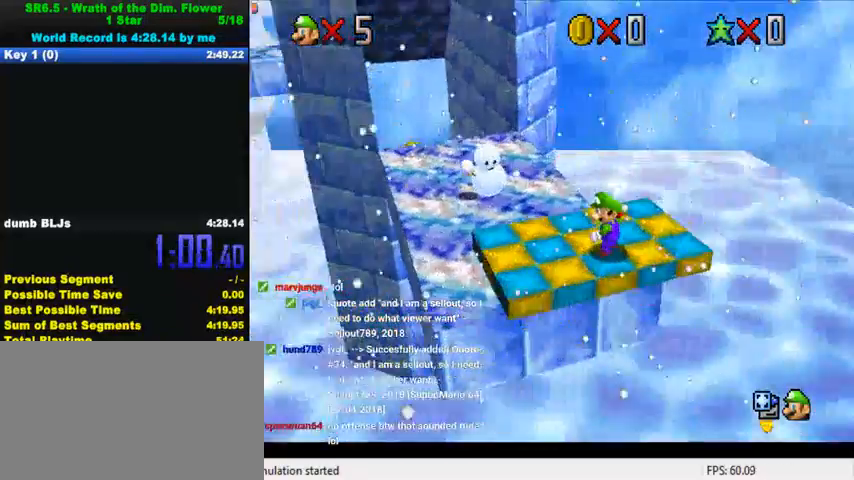
{"keys": [], "events": [[133, "up", "down"], [233, "up", "up"]]}
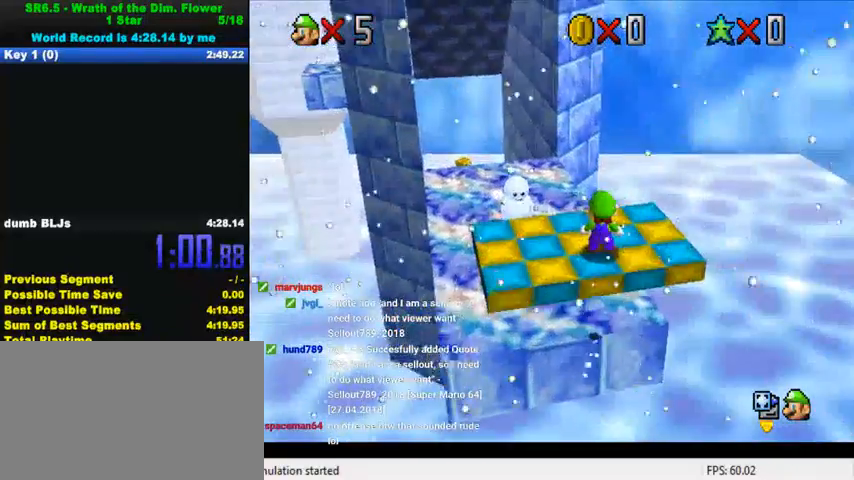
{"keys": [], "events": []}
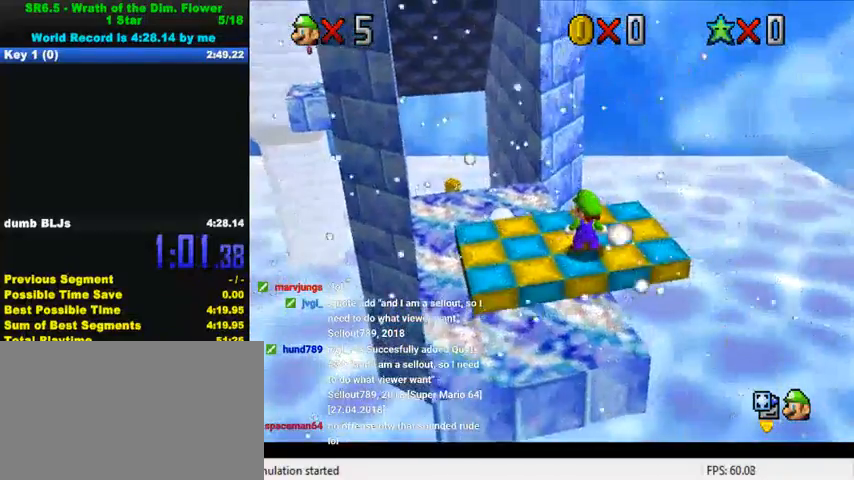
{"keys": [], "events": []}
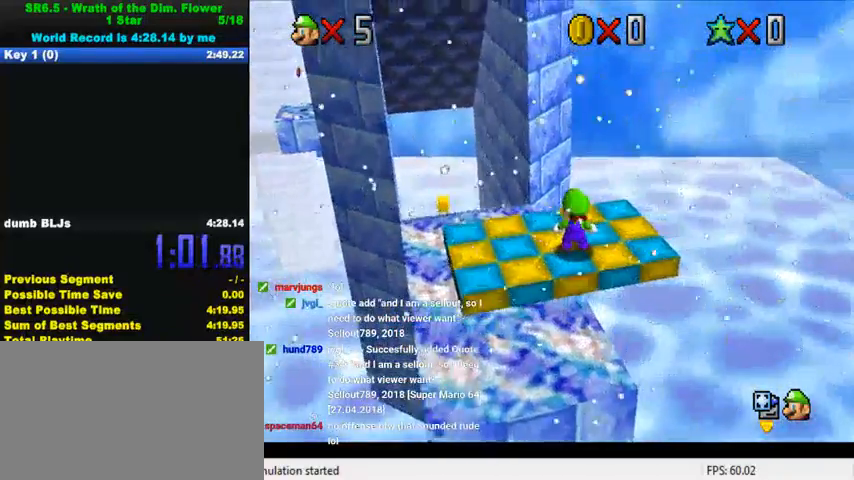
{"keys": [], "events": []}
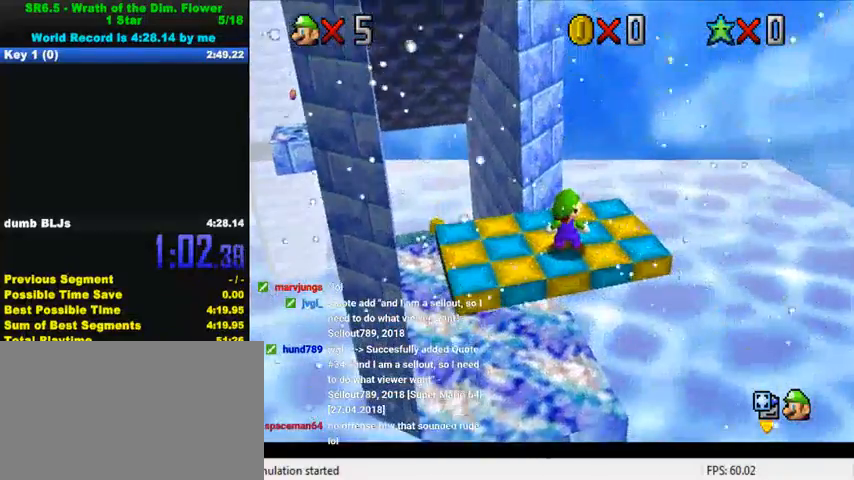
{"keys": [], "events": []}
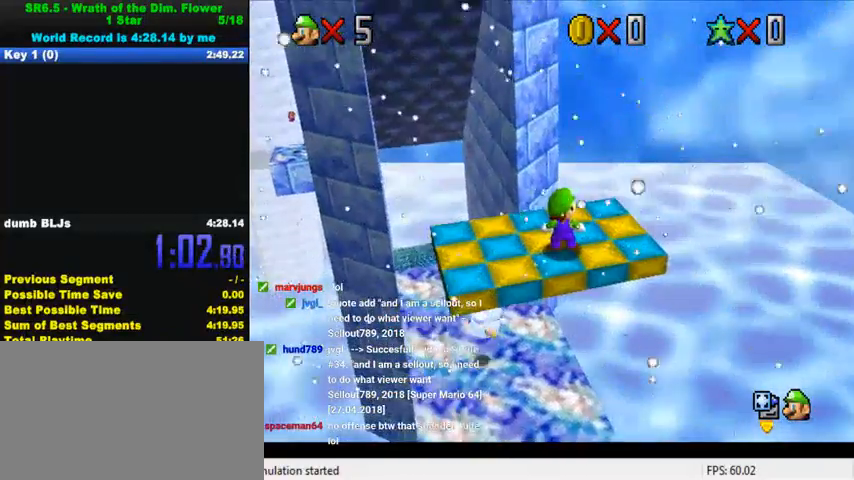
{"keys": [], "events": []}
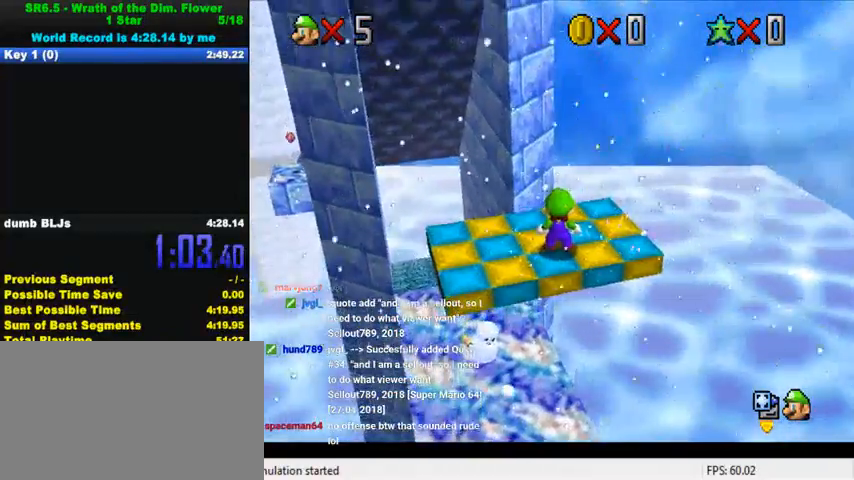
{"keys": [], "events": [[100, "left", "down"], [167, "left", "up"], [400, "up", "down"], [500, "up", "up"]]}
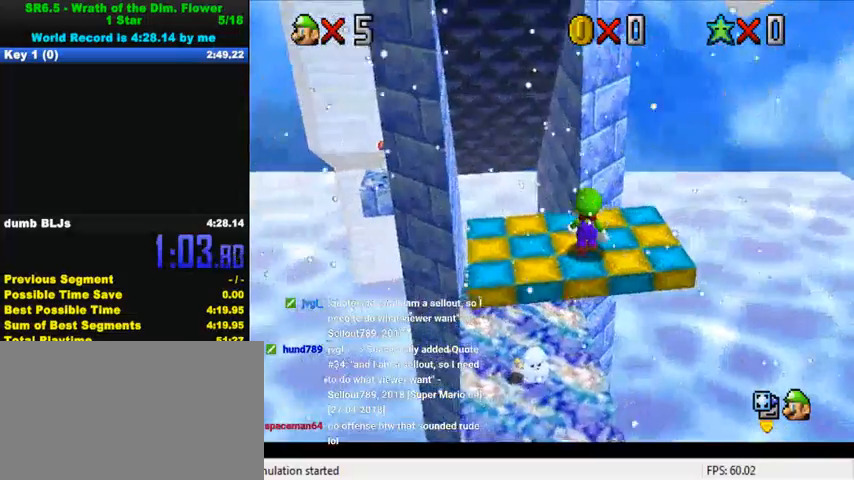
{"keys": [], "events": []}
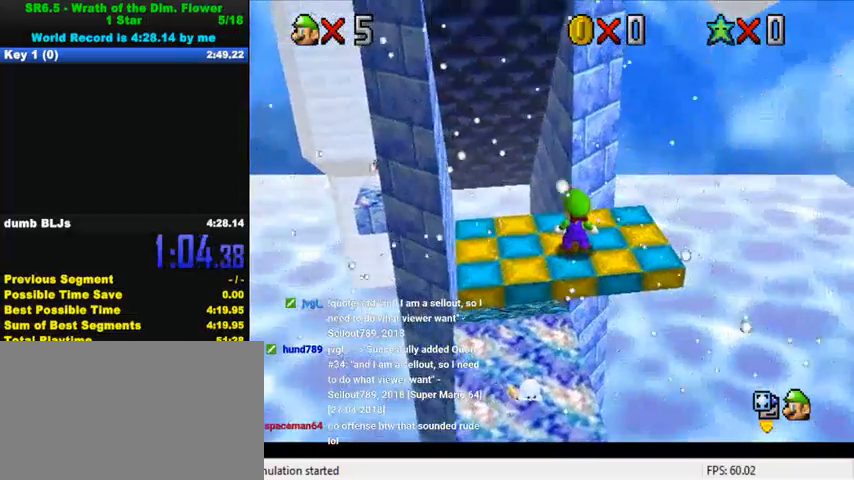
{"keys": [], "events": []}